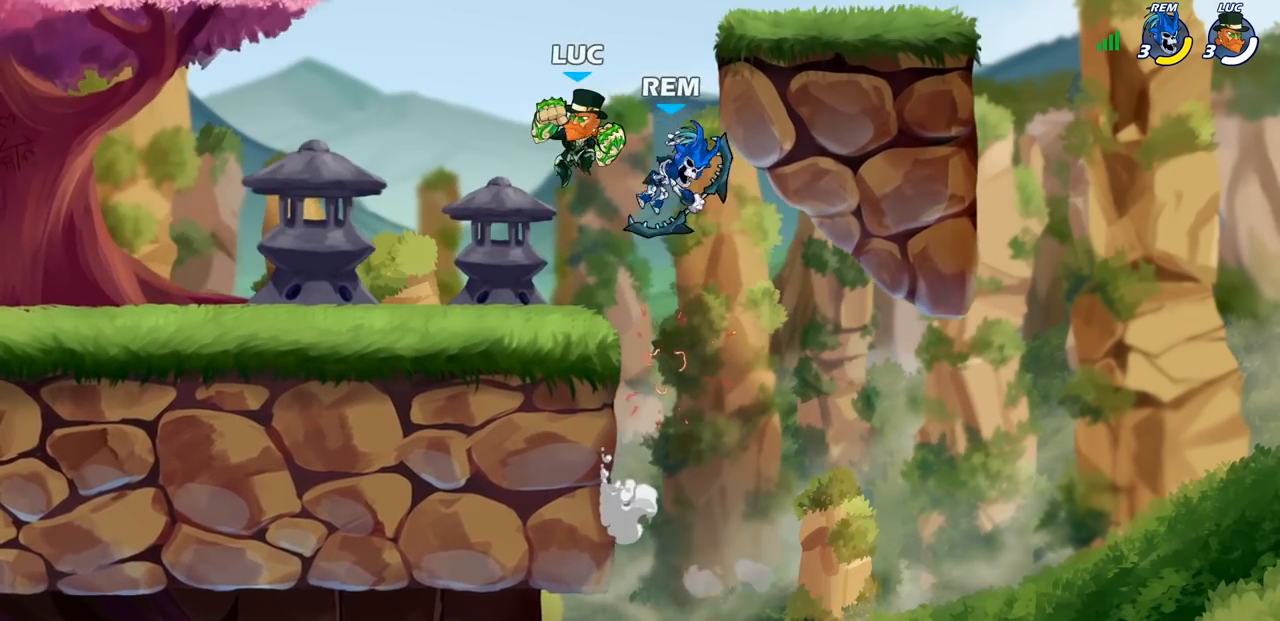
Gameplay with a controller (PlayStation layout); each line is a JSON object with the inputs held at the frame after it. "events" lists button and stick changes between this image and that frame as [ms after this image, input, new state], when the widget could be followed in between.
{"buttons": [], "left_stick": "left", "right_stick": "center", "events": [[67, "SQUARE", "down"], [67, "left_stick", "down"], [150, "SQUARE", "up"], [200, "left_stick", "center"], [467, "left_stick", "left"]]}
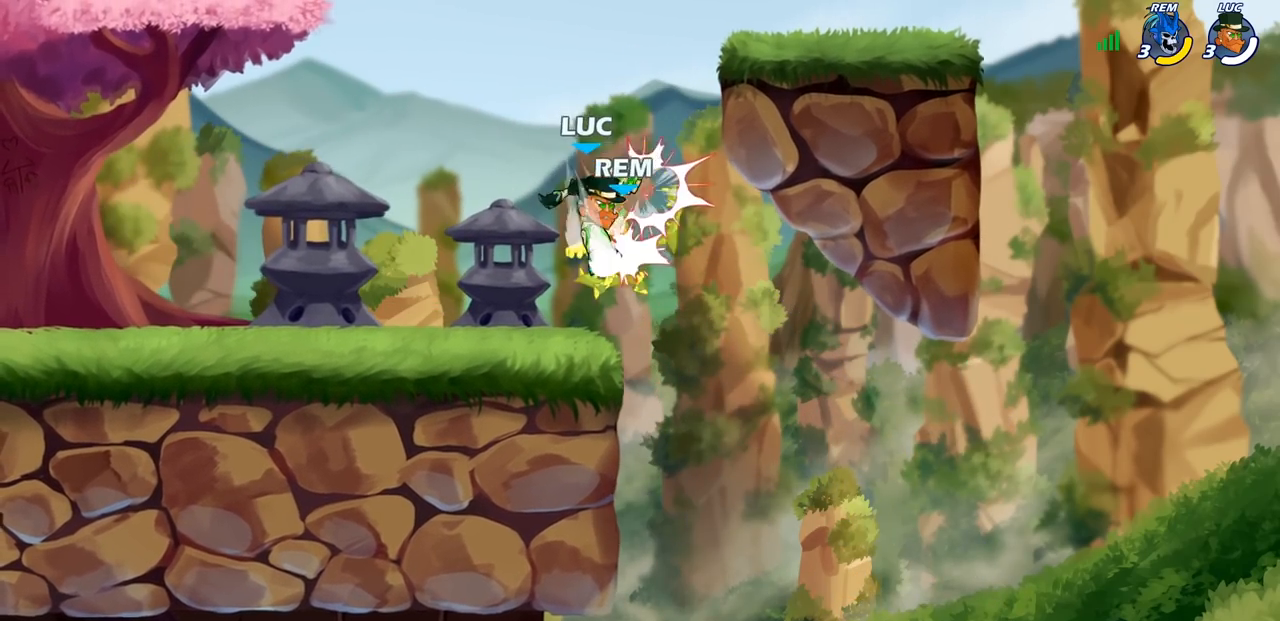
{"buttons": [], "left_stick": "left", "right_stick": "center", "events": []}
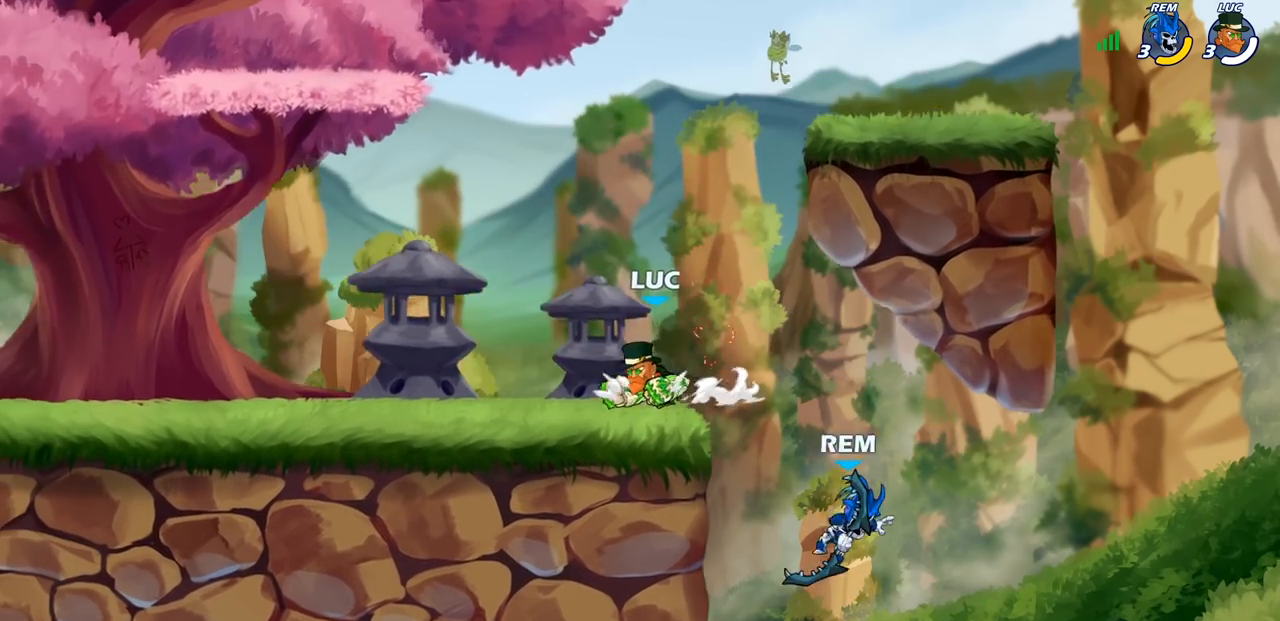
{"buttons": [], "left_stick": "center", "right_stick": "center", "events": [[67, "left_stick", "up-right"], [150, "left_stick", "down"], [200, "SQUARE", "down"], [317, "SQUARE", "up"], [450, "left_stick", "center"]]}
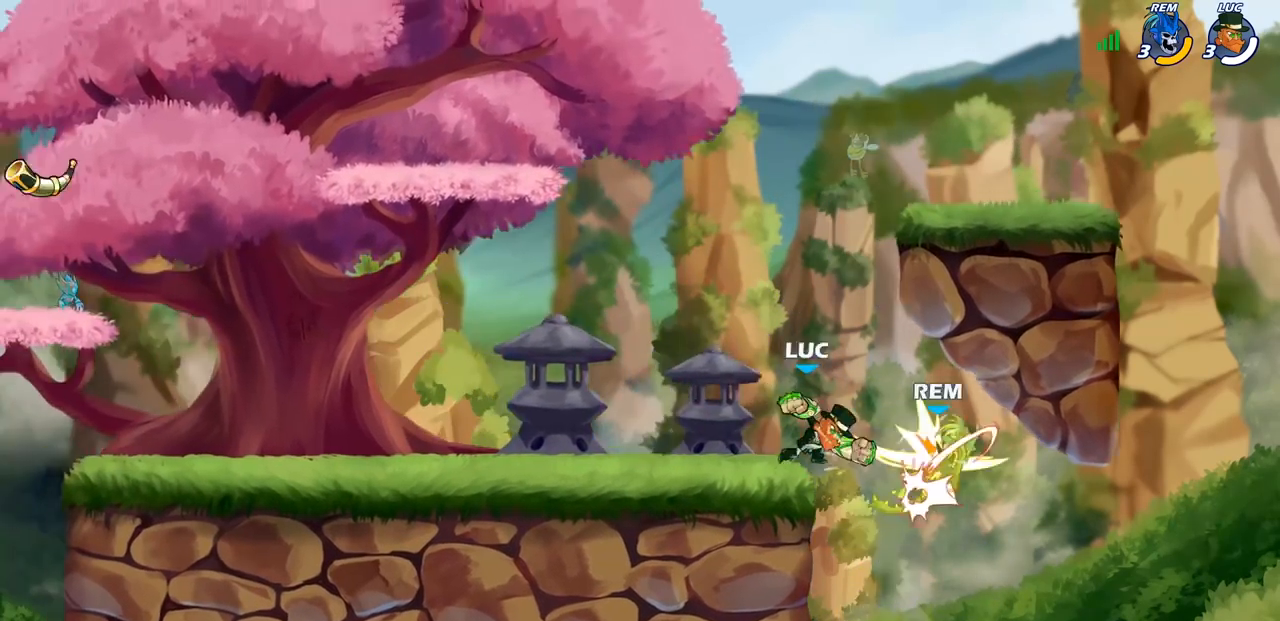
{"buttons": [], "left_stick": "center", "right_stick": "center", "events": [[67, "left_stick", "right"], [100, "R2", "down"], [117, "R1", "down"], [183, "R1", "up"], [183, "R2", "up"], [183, "left_stick", "center"], [217, "SQUARE", "down"], [283, "SQUARE", "up"], [367, "left_stick", "up-left"], [483, "left_stick", "center"]]}
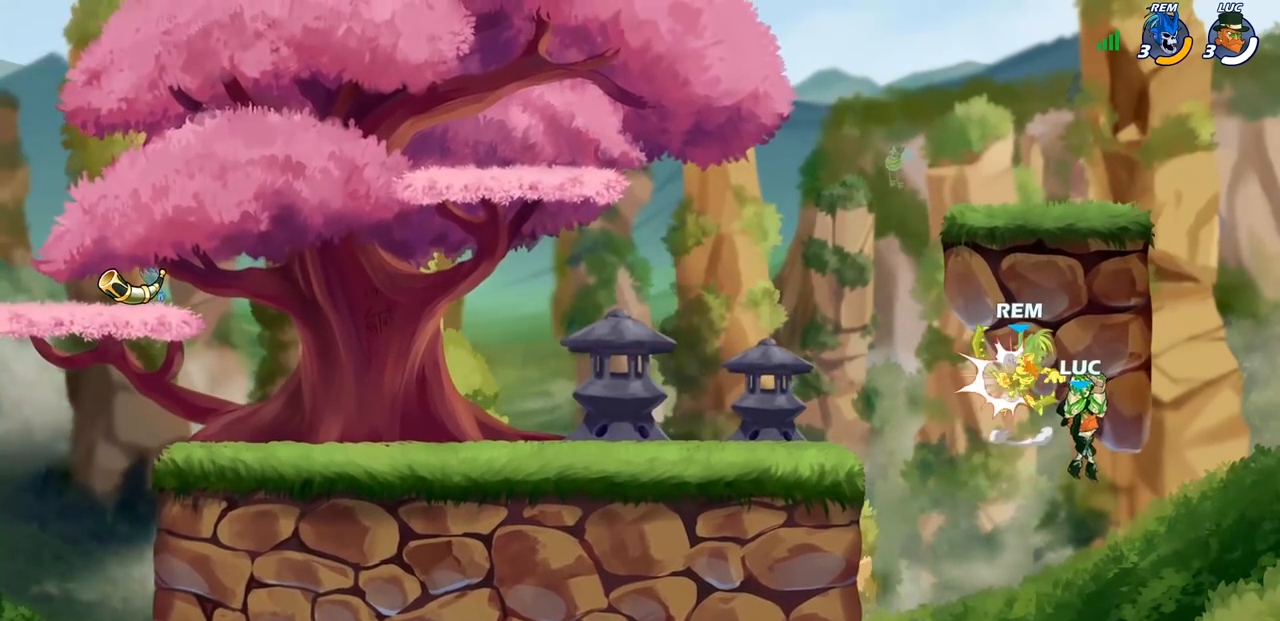
{"buttons": [], "left_stick": "down-left", "right_stick": "center", "events": [[267, "left_stick", "left"], [467, "left_stick", "down-left"]]}
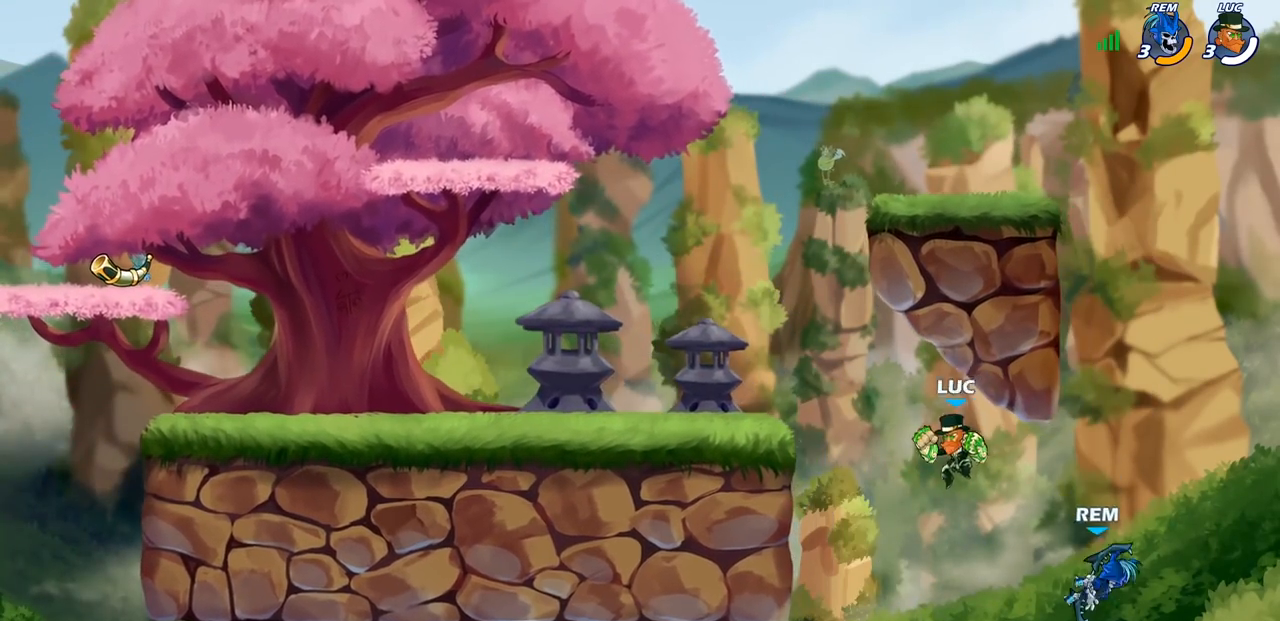
{"buttons": [], "left_stick": "right", "right_stick": "center", "events": [[183, "left_stick", "right"], [300, "CROSS", "down"], [383, "SQUARE", "down"], [400, "CROSS", "up"], [417, "right_stick", "down-left"], [467, "SQUARE", "up"], [467, "right_stick", "center"]]}
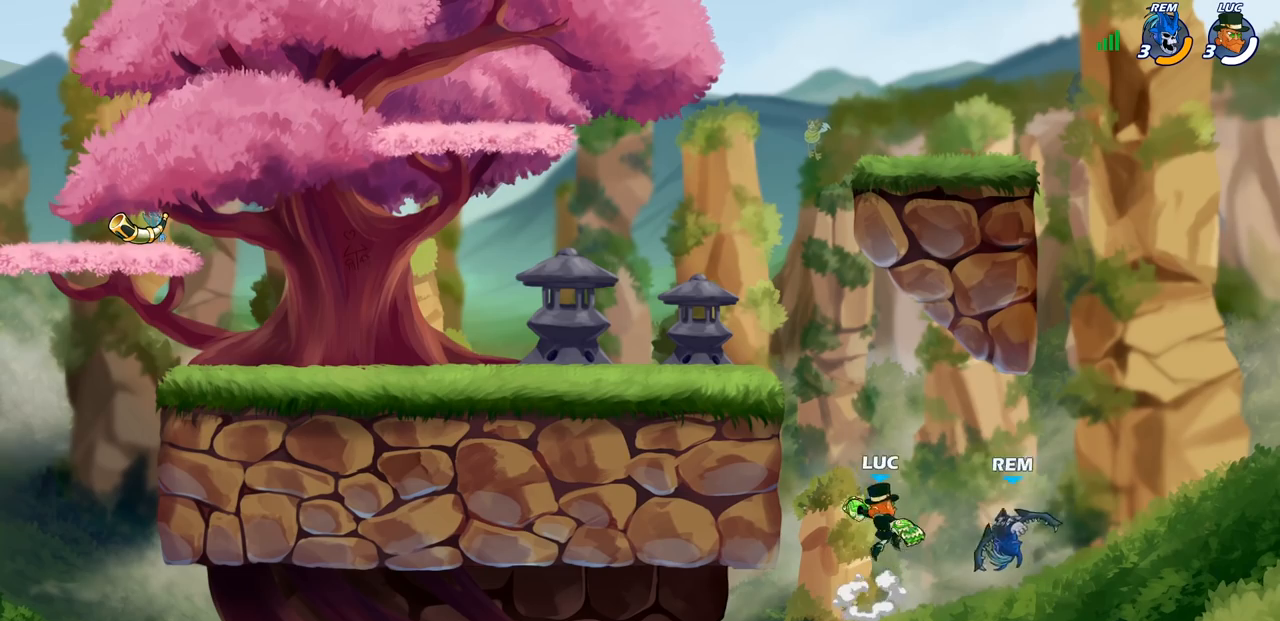
{"buttons": [], "left_stick": "center", "right_stick": "center", "events": [[217, "left_stick", "center"]]}
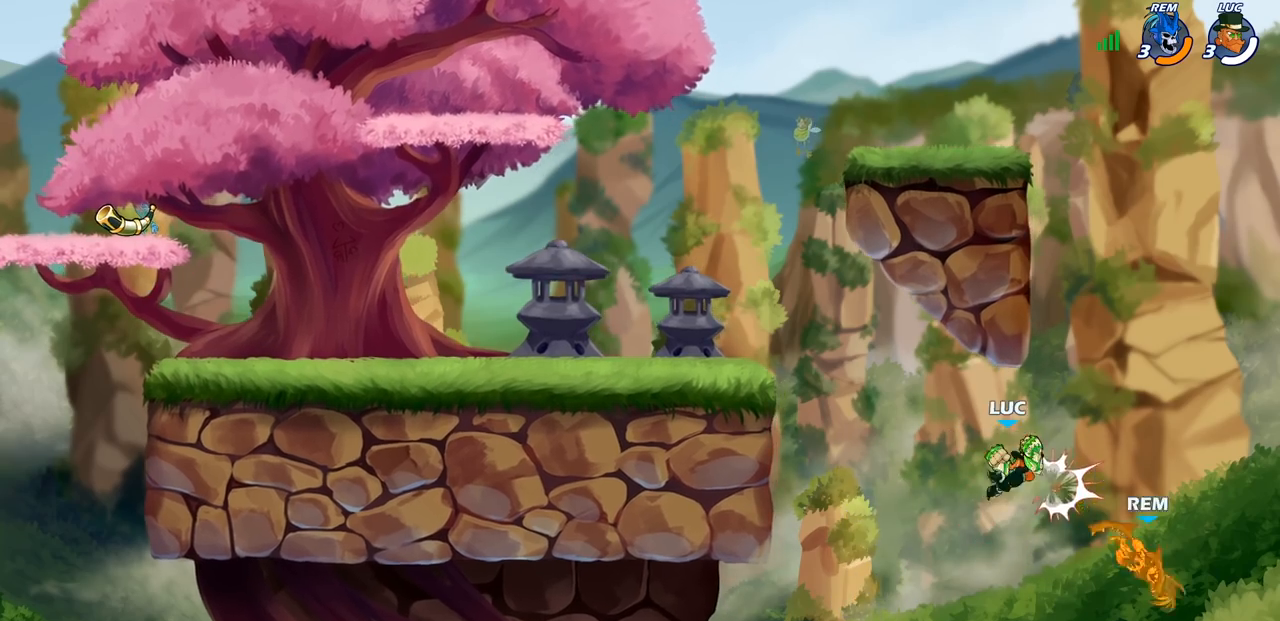
{"buttons": [], "left_stick": "left", "right_stick": "center", "events": [[67, "left_stick", "right"], [100, "R1", "down"], [150, "R1", "up"], [183, "left_stick", "center"], [483, "left_stick", "left"]]}
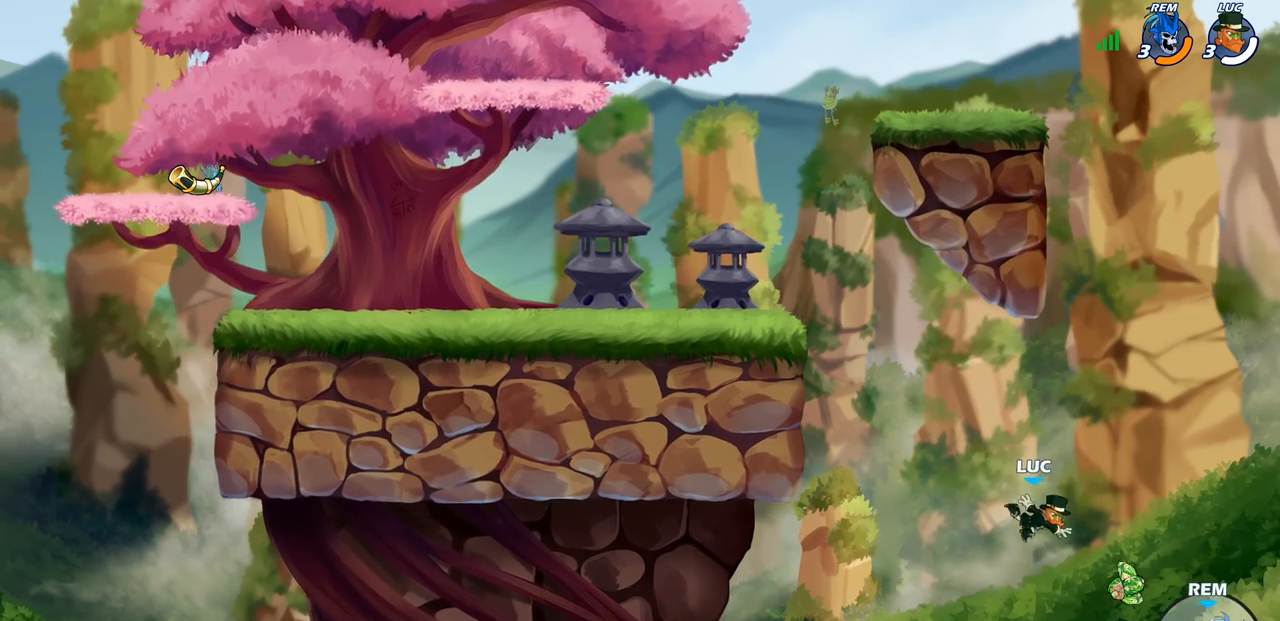
{"buttons": [], "left_stick": "left", "right_stick": "center", "events": [[117, "CROSS", "down"], [250, "CIRCLE", "down"], [300, "CROSS", "up"], [400, "CIRCLE", "up"]]}
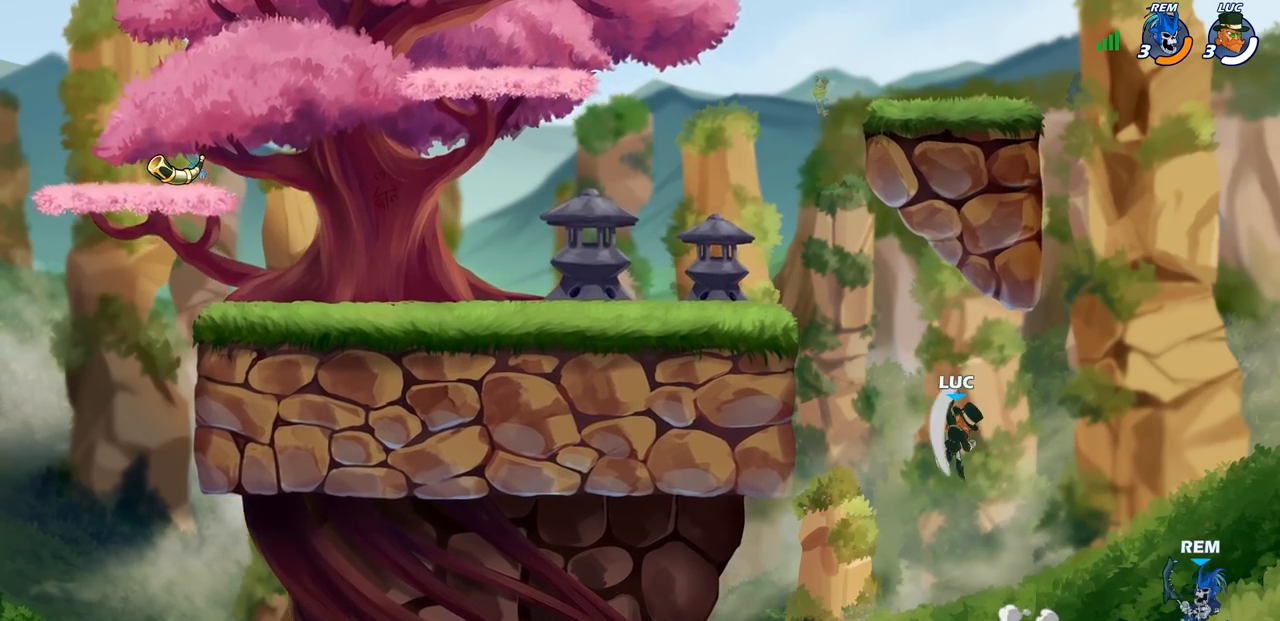
{"buttons": [], "left_stick": "down-left", "right_stick": "center", "events": [[483, "left_stick", "down-left"]]}
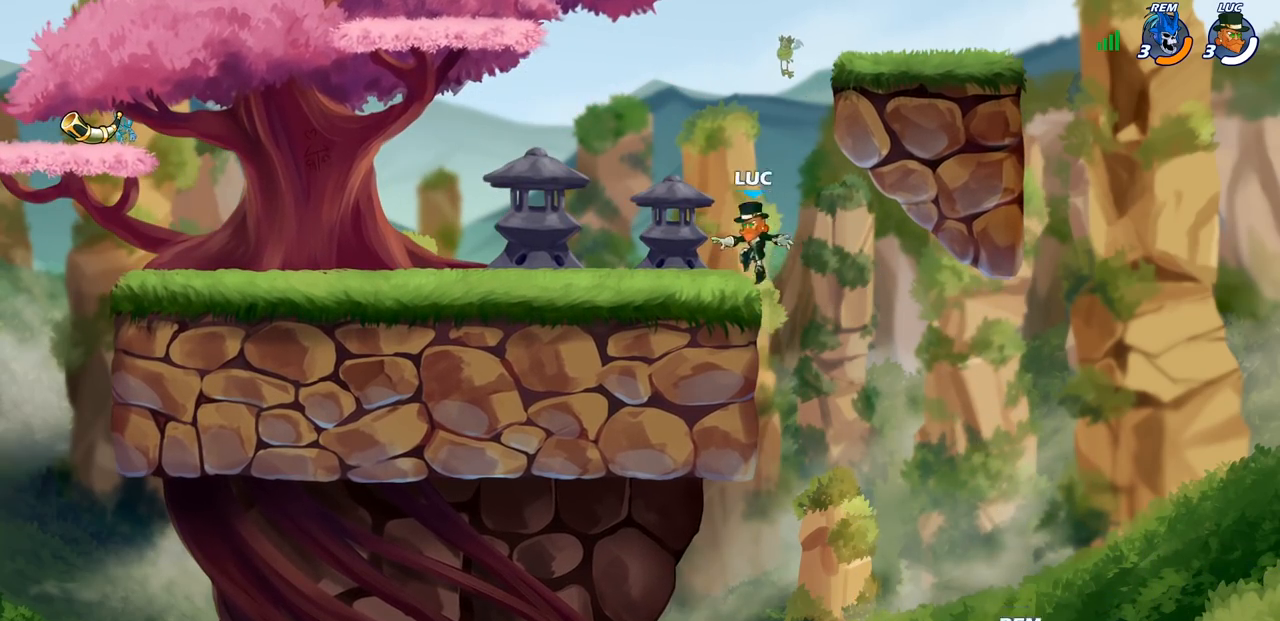
{"buttons": [], "left_stick": "down-left", "right_stick": "center", "events": [[117, "left_stick", "left"], [167, "R2", "down"], [183, "CROSS", "down"], [283, "CROSS", "up"], [300, "R2", "up"], [317, "left_stick", "down-left"]]}
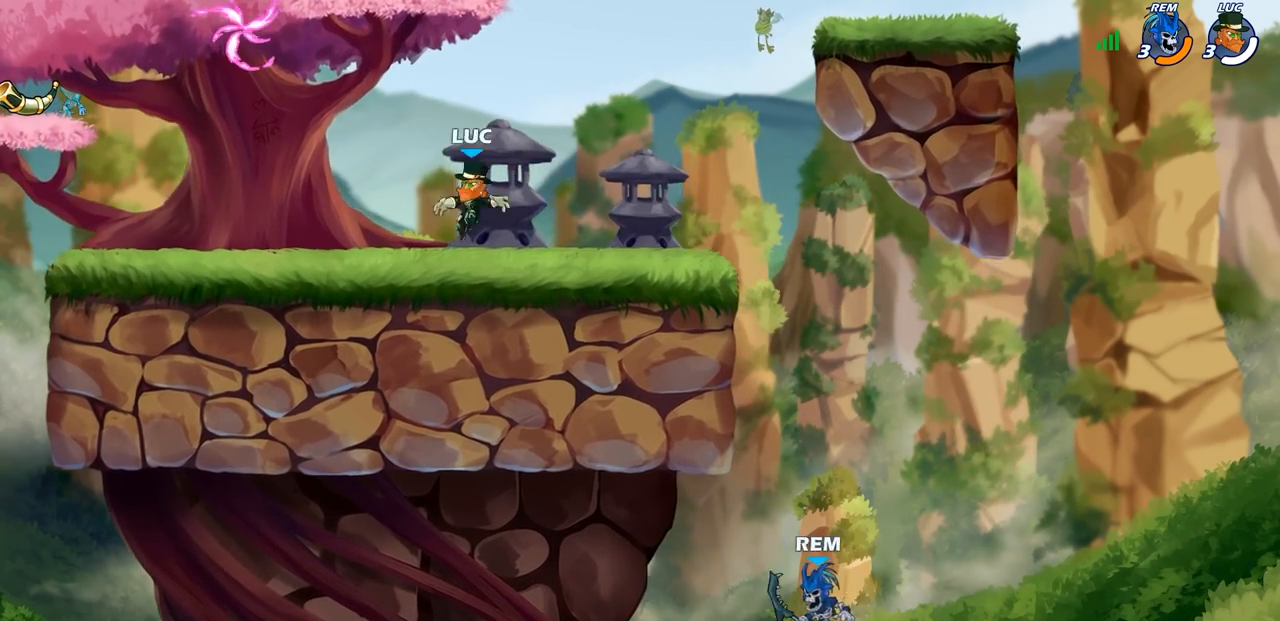
{"buttons": ["R1"], "left_stick": "left", "right_stick": "center", "events": [[33, "left_stick", "left"], [133, "R2", "down"], [183, "CROSS", "down"], [283, "CROSS", "up"], [300, "R2", "up"], [333, "left_stick", "down-left"], [483, "R1", "down"], [483, "left_stick", "left"]]}
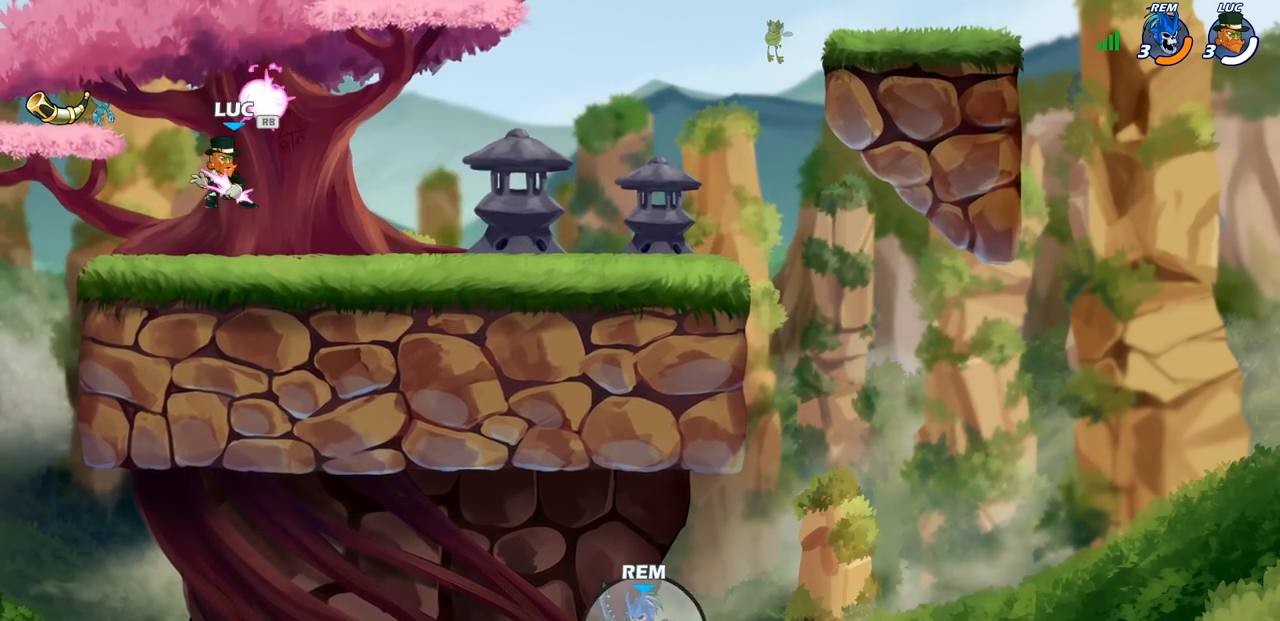
{"buttons": [], "left_stick": "left", "right_stick": "center", "events": [[67, "R1", "up"], [233, "R2", "down"], [283, "CROSS", "down"], [400, "CROSS", "up"], [400, "R2", "up"]]}
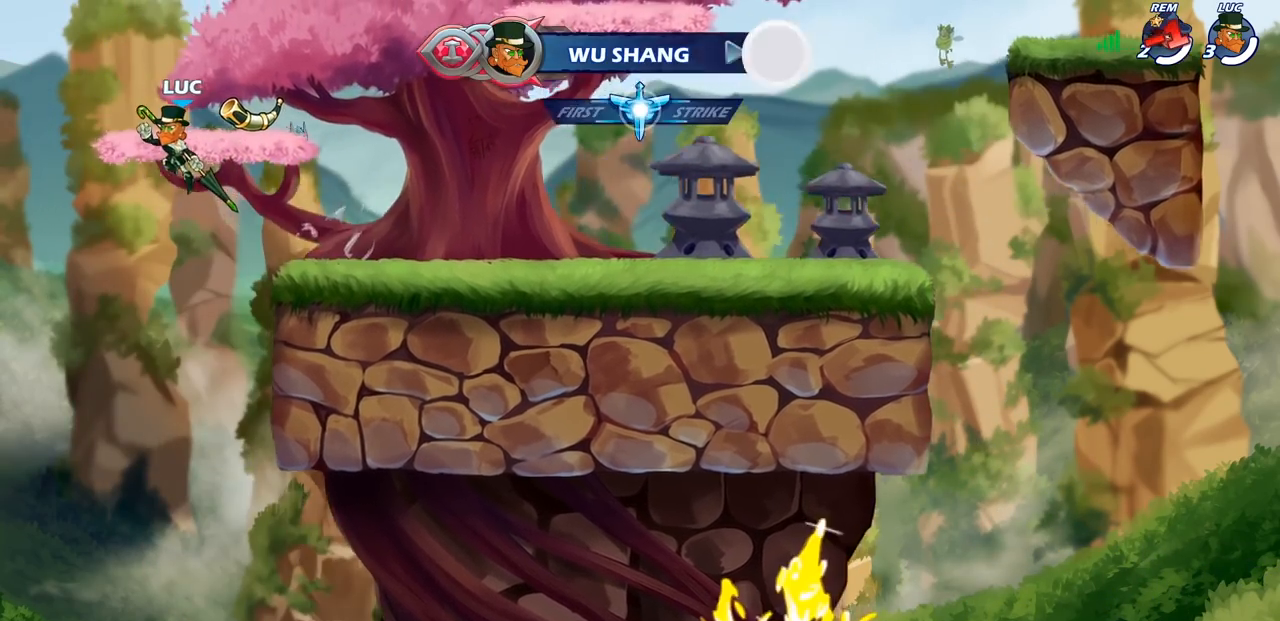
{"buttons": [], "left_stick": "left", "right_stick": "center", "events": [[167, "left_stick", "down-left"], [300, "left_stick", "left"]]}
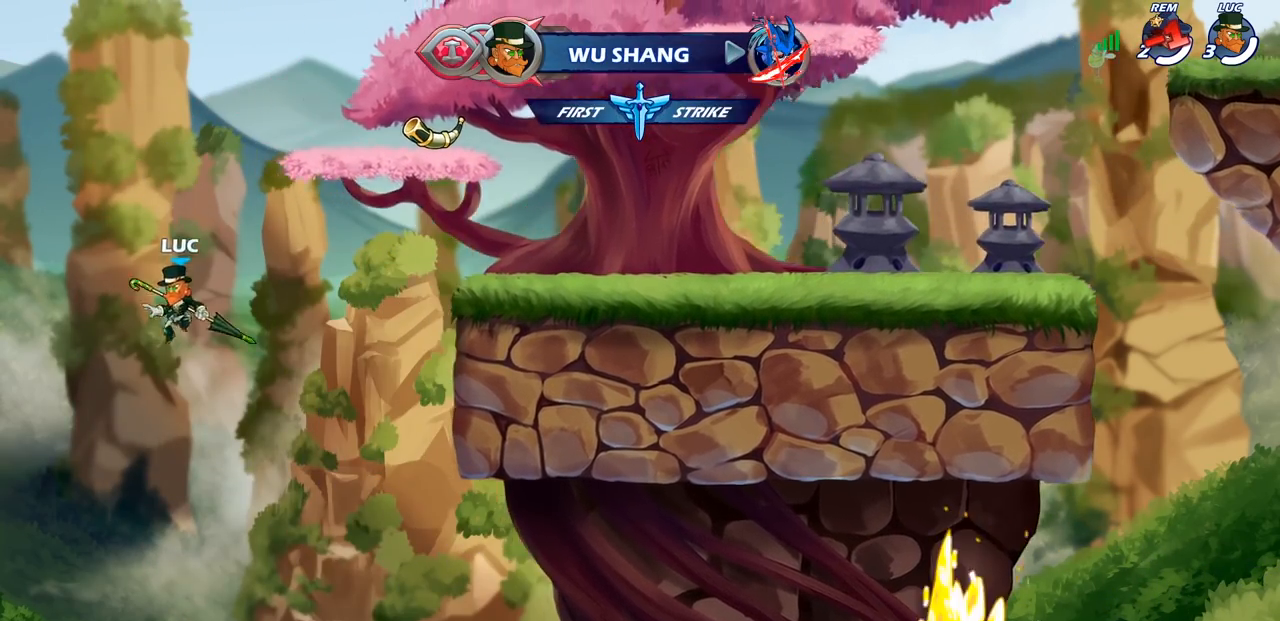
{"buttons": ["CROSS"], "left_stick": "left", "right_stick": "center", "events": [[67, "CROSS", "down"], [250, "CROSS", "up"], [367, "CROSS", "down"]]}
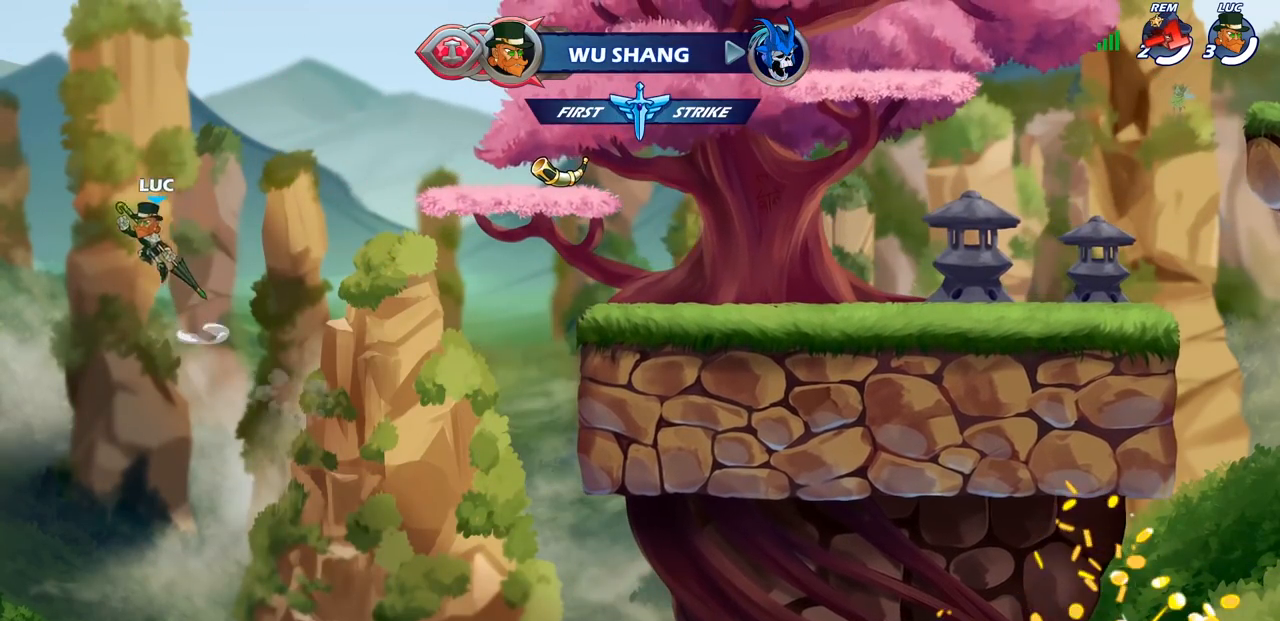
{"buttons": [], "left_stick": "left", "right_stick": "center", "events": [[100, "CROSS", "up"]]}
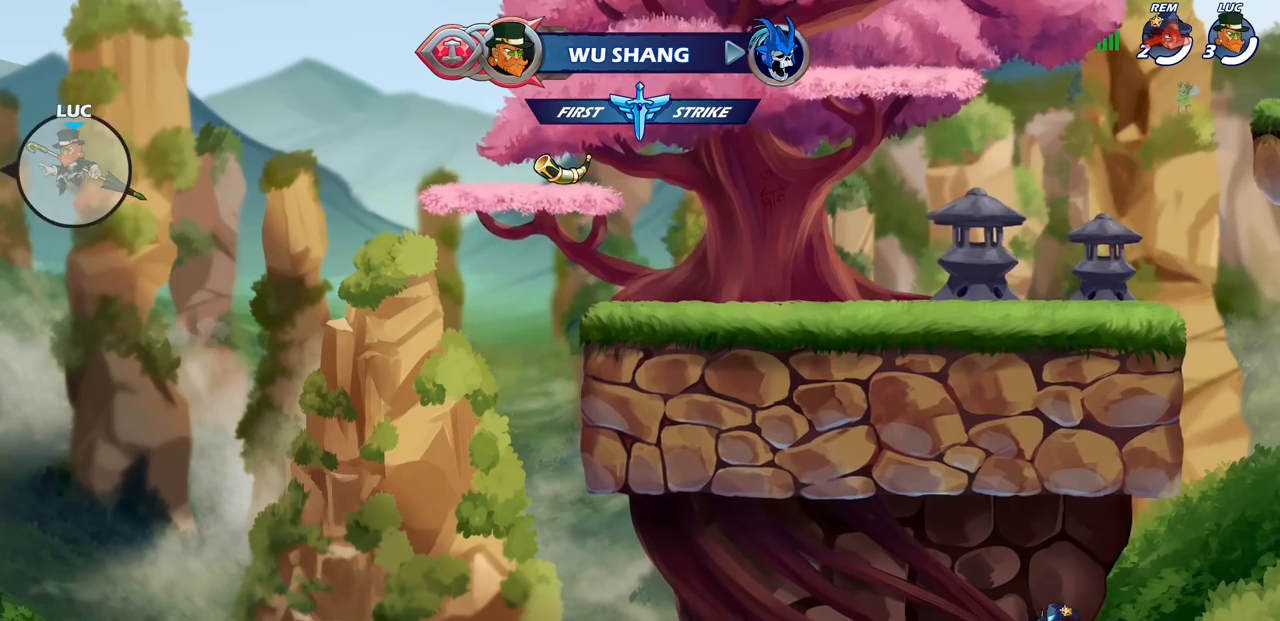
{"buttons": [], "left_stick": "left", "right_stick": "center", "events": [[233, "CIRCLE", "down"], [317, "CIRCLE", "up"]]}
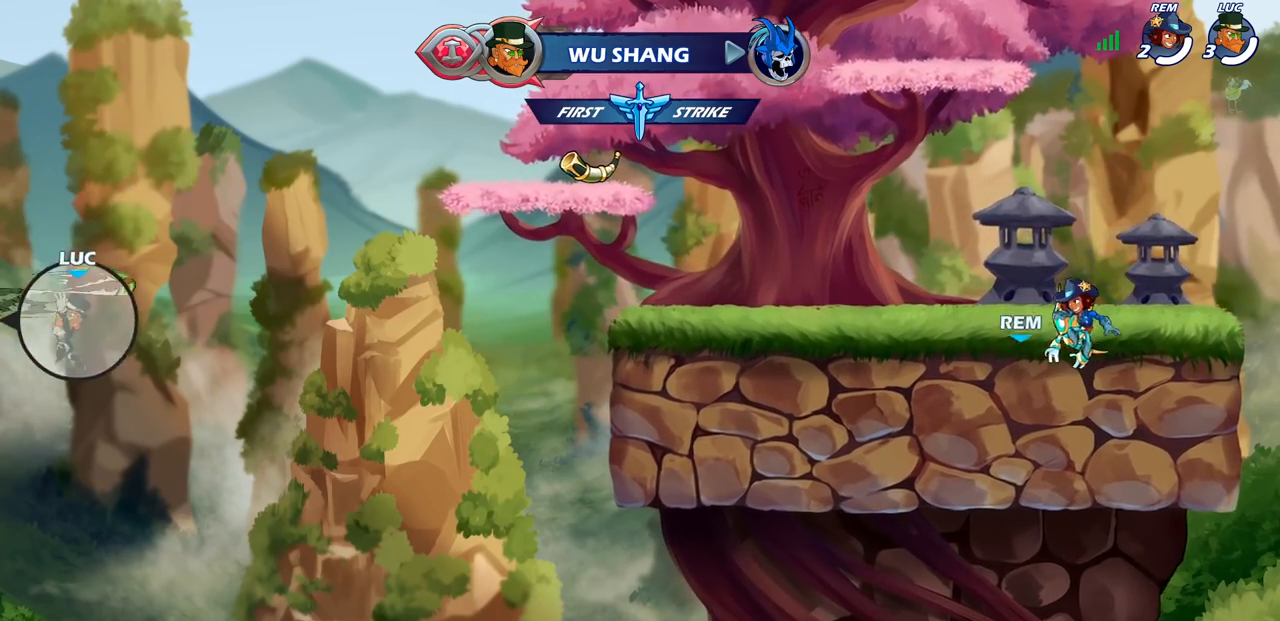
{"buttons": [], "left_stick": "left", "right_stick": "center", "events": []}
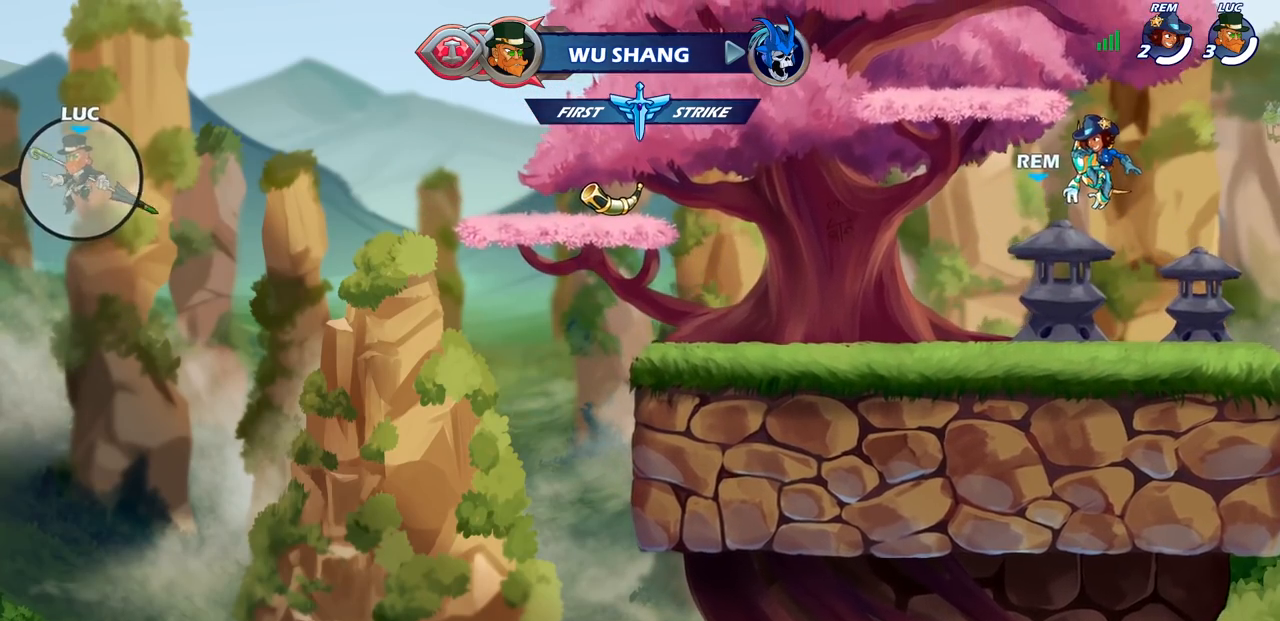
{"buttons": [], "left_stick": "center", "right_stick": "center", "events": [[467, "left_stick", "center"]]}
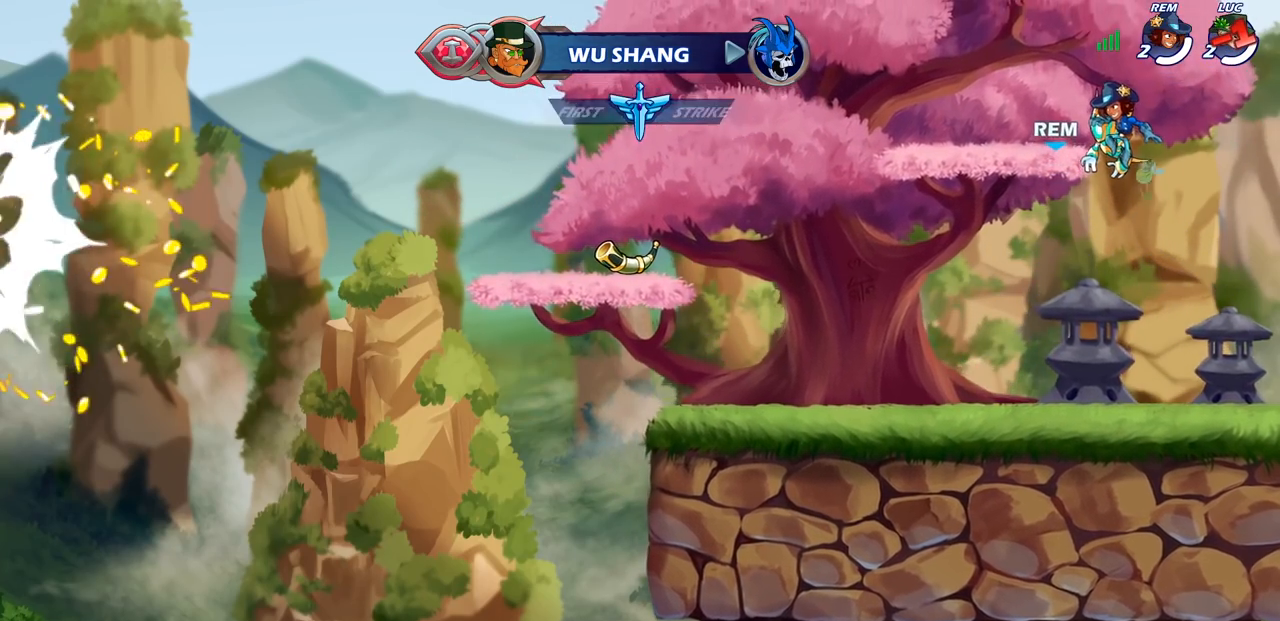
{"buttons": [], "left_stick": "center", "right_stick": "center", "events": []}
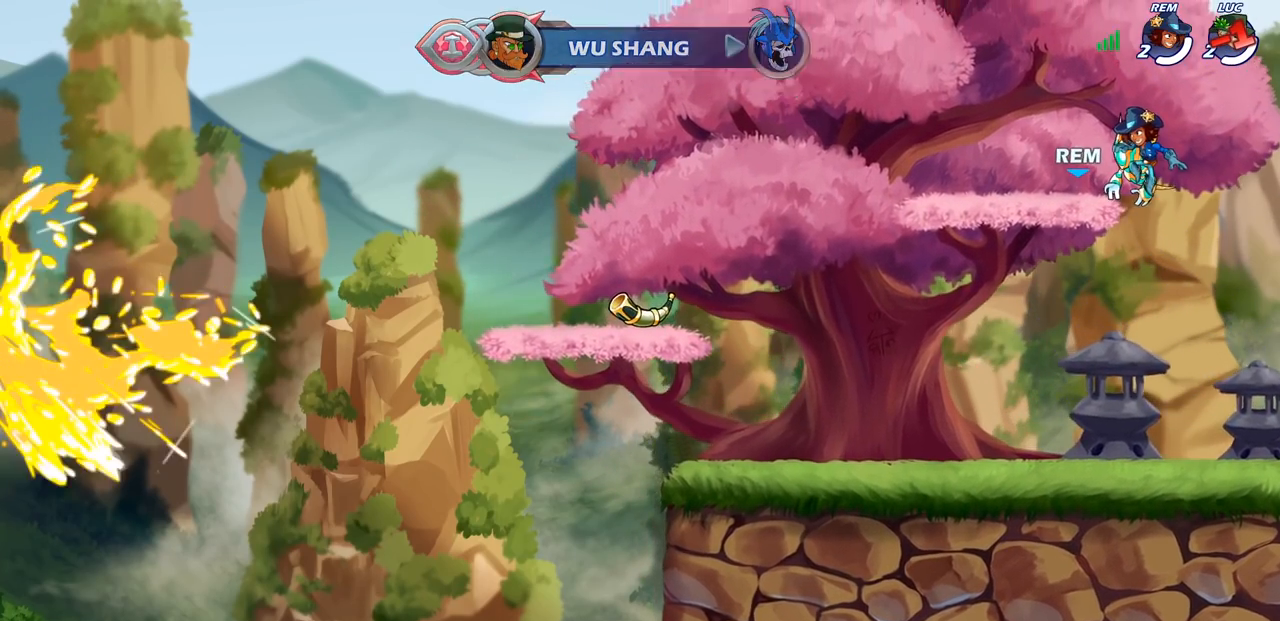
{"buttons": [], "left_stick": "center", "right_stick": "center", "events": []}
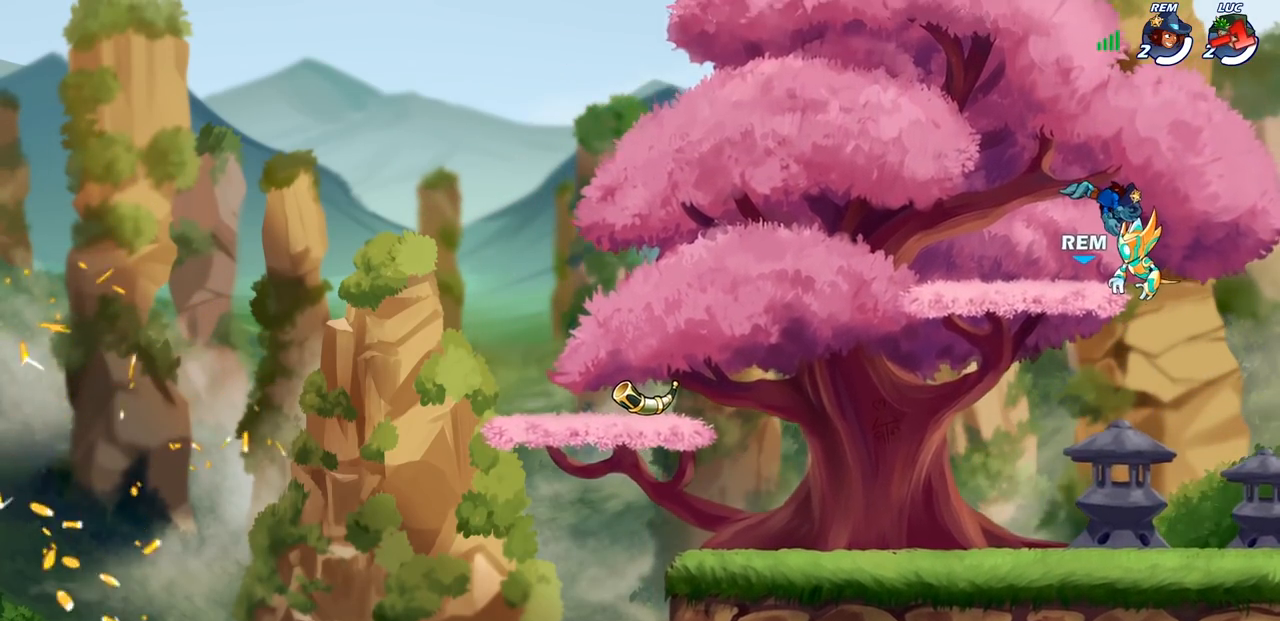
{"buttons": [], "left_stick": "center", "right_stick": "center", "events": []}
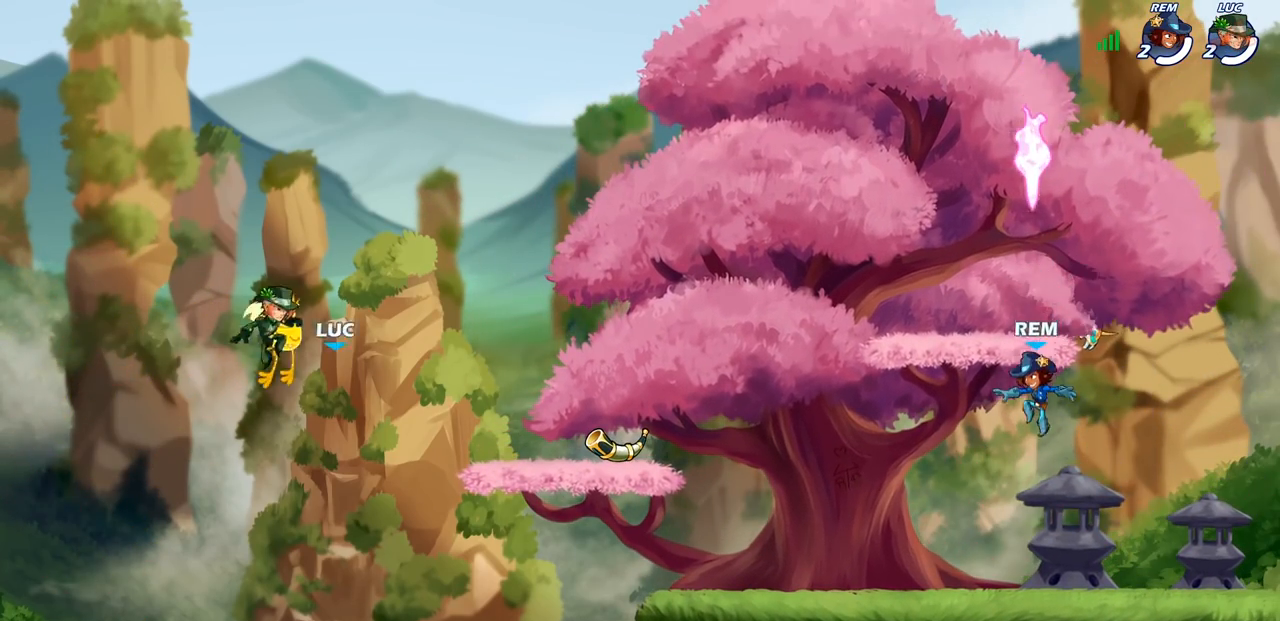
{"buttons": ["SELECT"], "left_stick": "center", "right_stick": "center", "events": [[350, "SELECT", "down"]]}
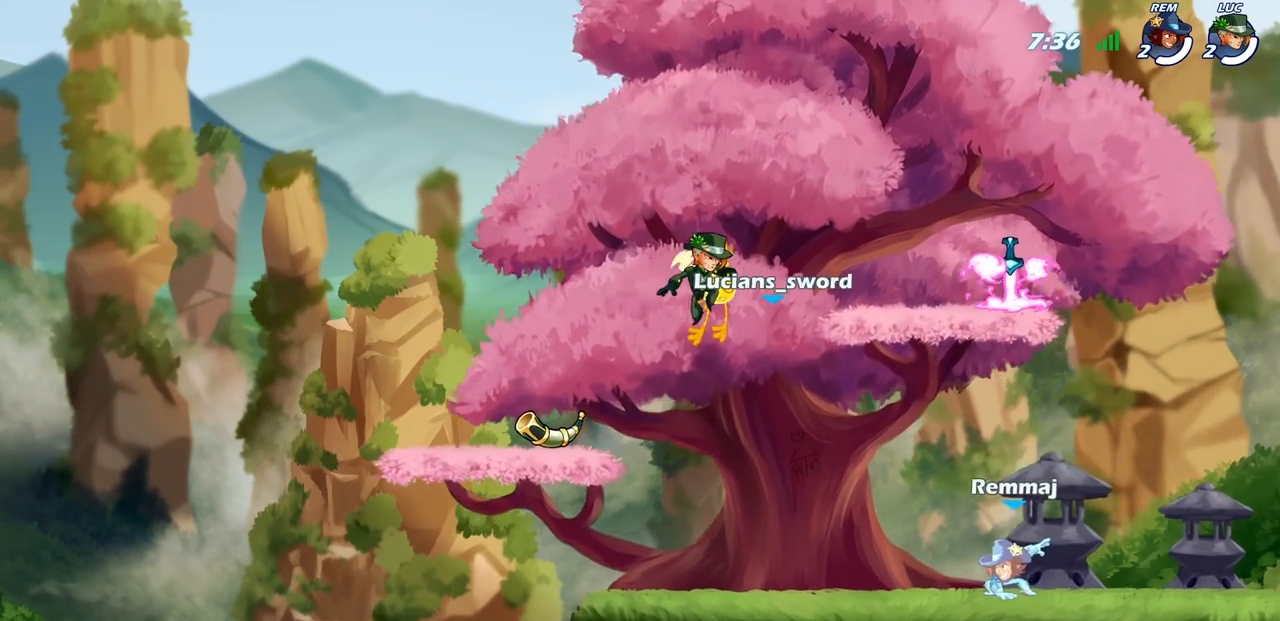
{"buttons": ["SELECT"], "left_stick": "center", "right_stick": "center", "events": []}
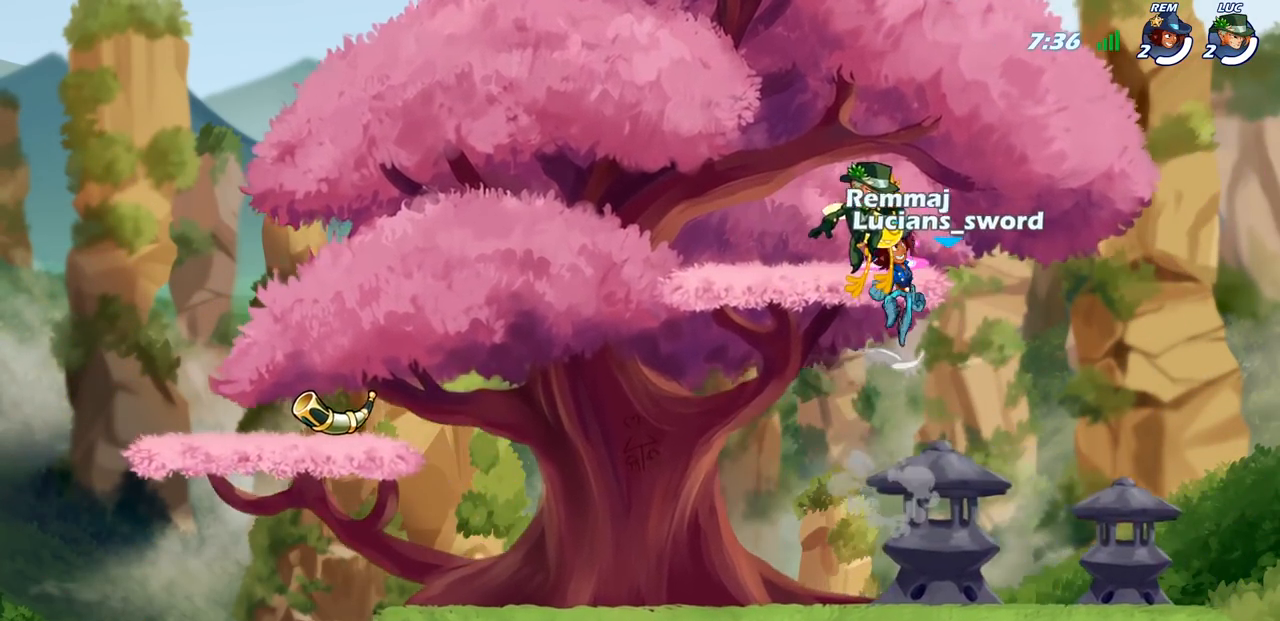
{"buttons": [], "left_stick": "center", "right_stick": "center", "events": [[350, "SELECT", "up"], [383, "left_stick", "left"], [483, "left_stick", "center"]]}
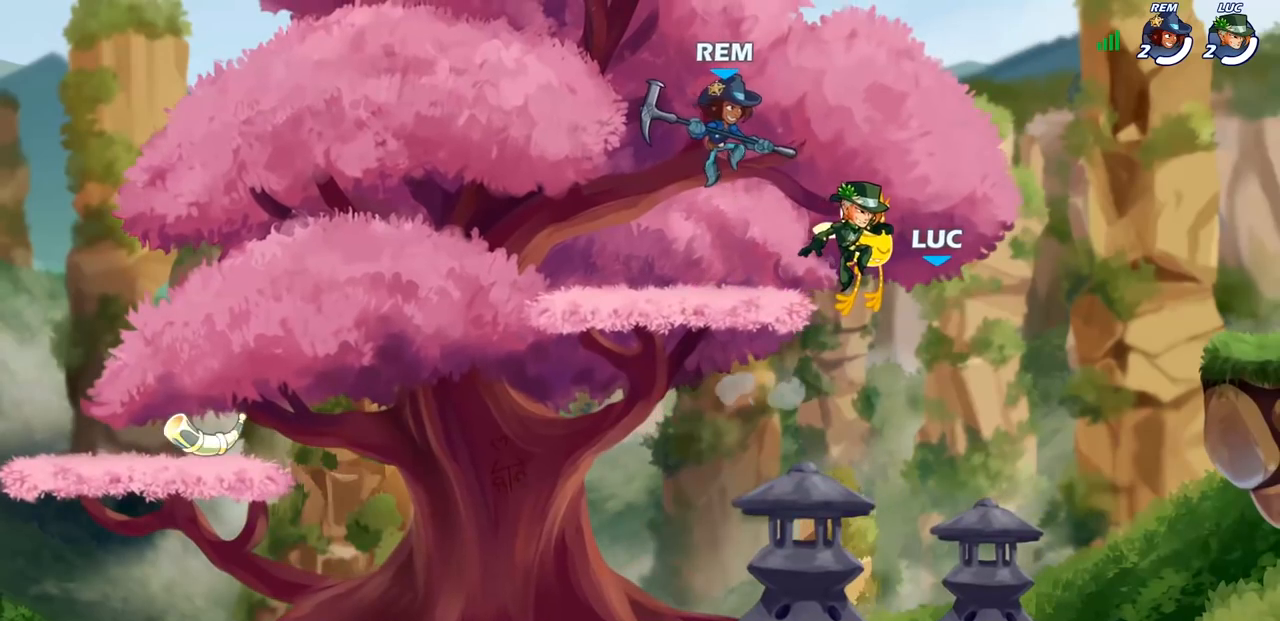
{"buttons": ["SELECT"], "left_stick": "center", "right_stick": "center", "events": [[83, "left_stick", "right"], [150, "SELECT", "down"], [150, "left_stick", "center"]]}
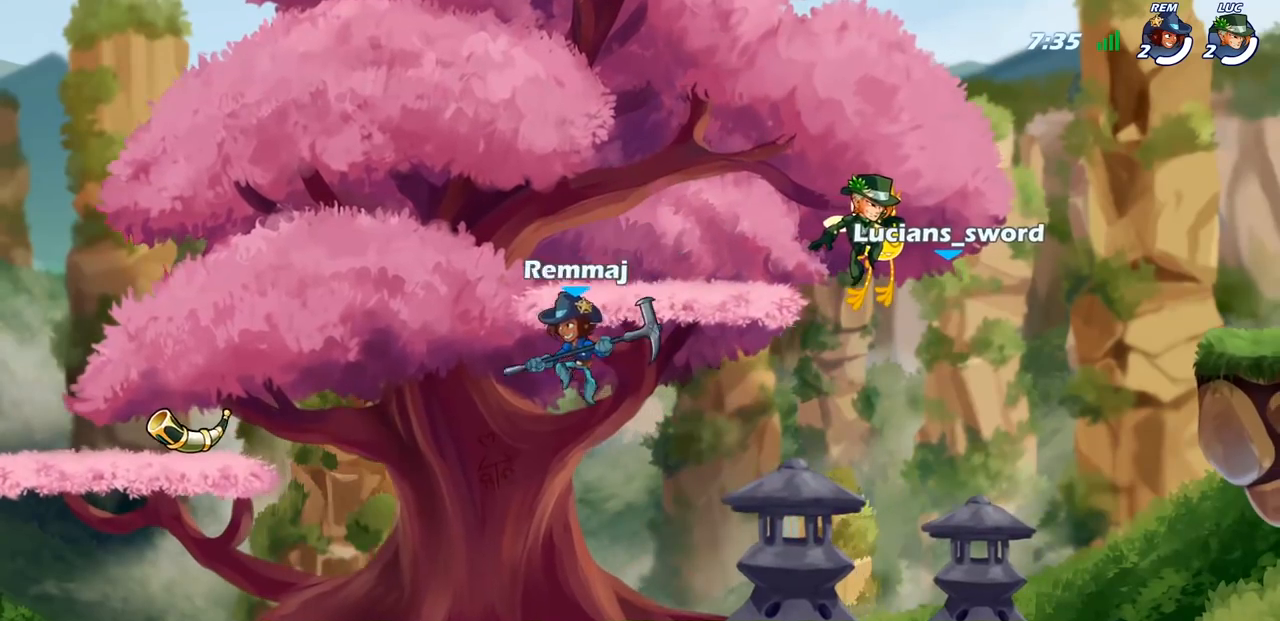
{"buttons": [], "left_stick": "center", "right_stick": "center", "events": [[100, "SELECT", "up"]]}
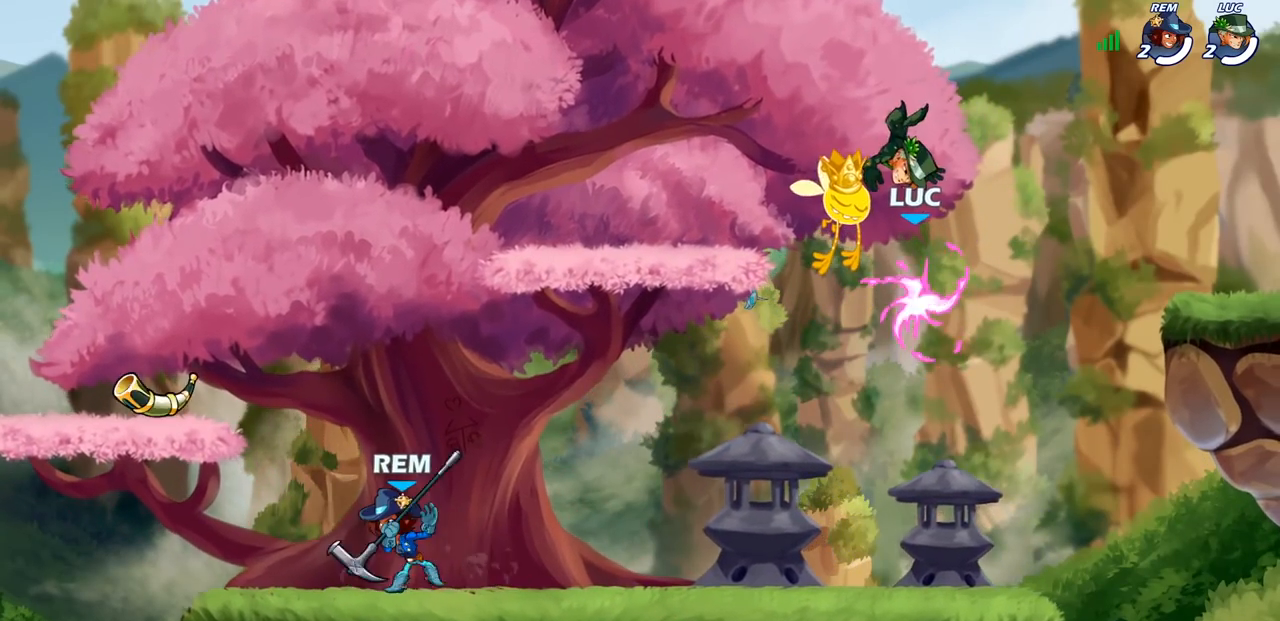
{"buttons": [], "left_stick": "center", "right_stick": "center", "events": []}
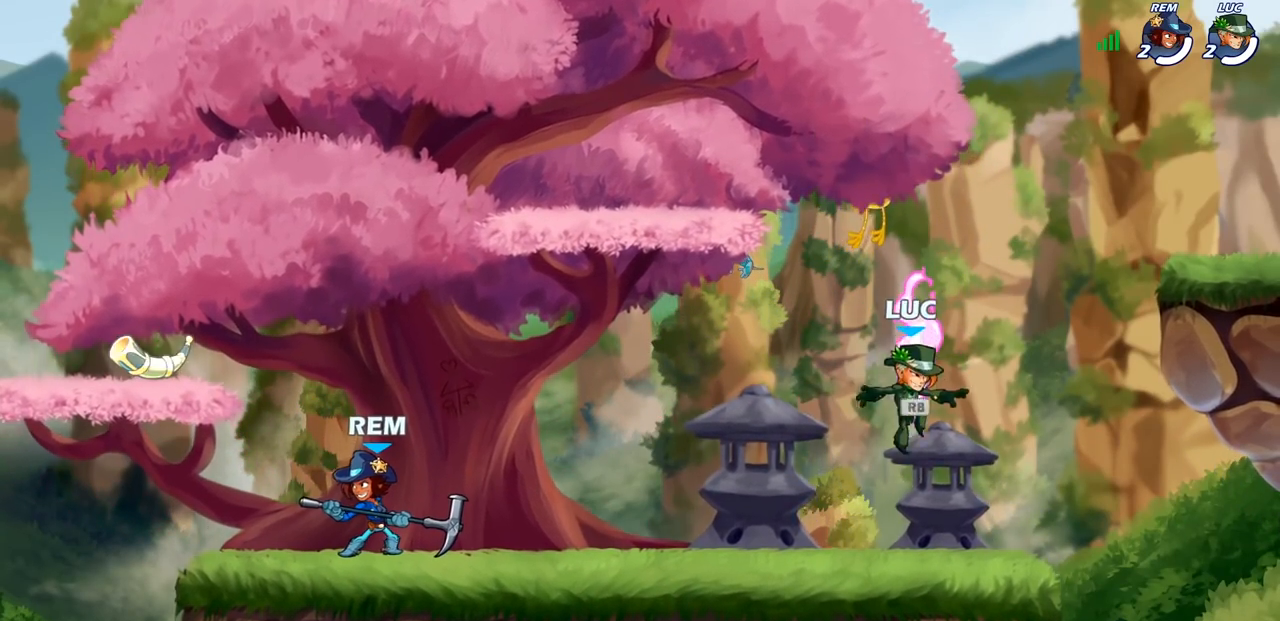
{"buttons": [], "left_stick": "down-left", "right_stick": "center", "events": [[67, "left_stick", "left"], [183, "left_stick", "up-left"], [200, "CROSS", "down"], [217, "R1", "down"], [350, "CROSS", "up"], [350, "R1", "up"], [433, "left_stick", "down-left"]]}